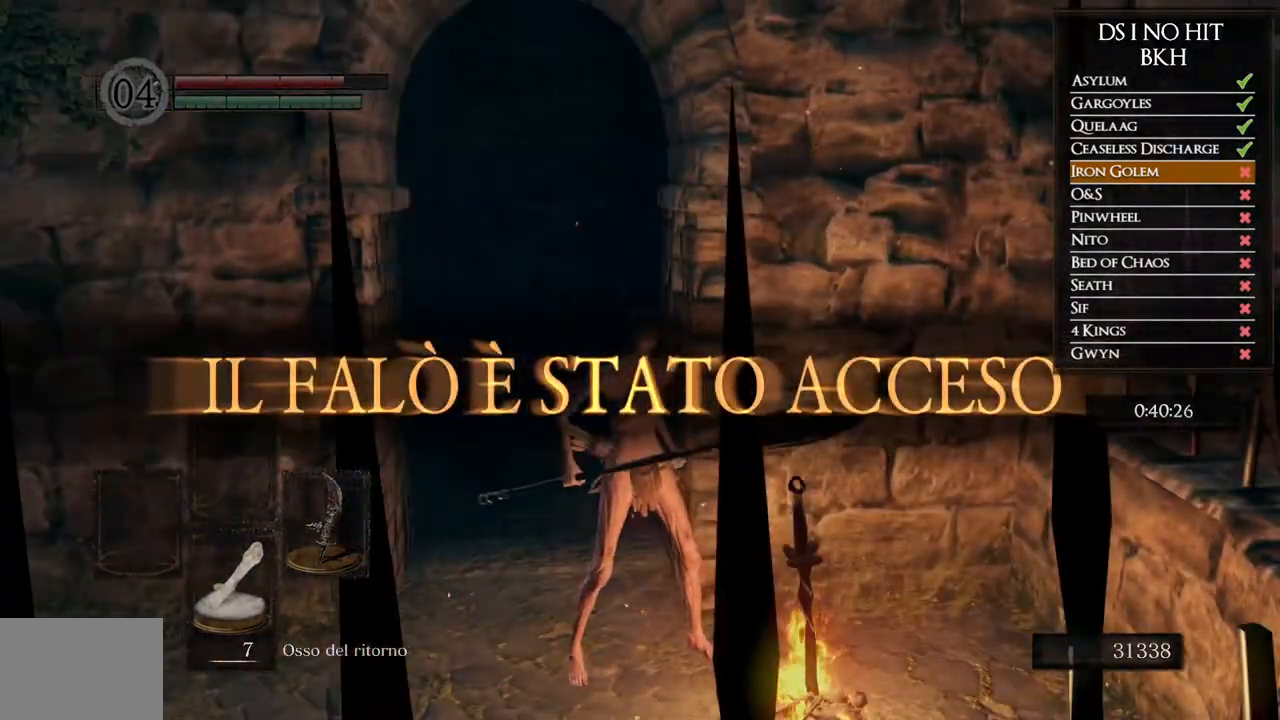
Gameplay with a controller (Xbox layout); each line is a JSON object with the inputs held at the frame after it. "events" lists button and stick changes between this image and that frame as [ms after this image, input, new state], when the widget could be followed in between.
{"buttons": [], "left_stick": "center", "right_stick": "center", "events": [[33, "A", "up"], [83, "A", "down"], [150, "A", "up"], [217, "A", "down"], [317, "A", "up"], [350, "left_stick", "center"]]}
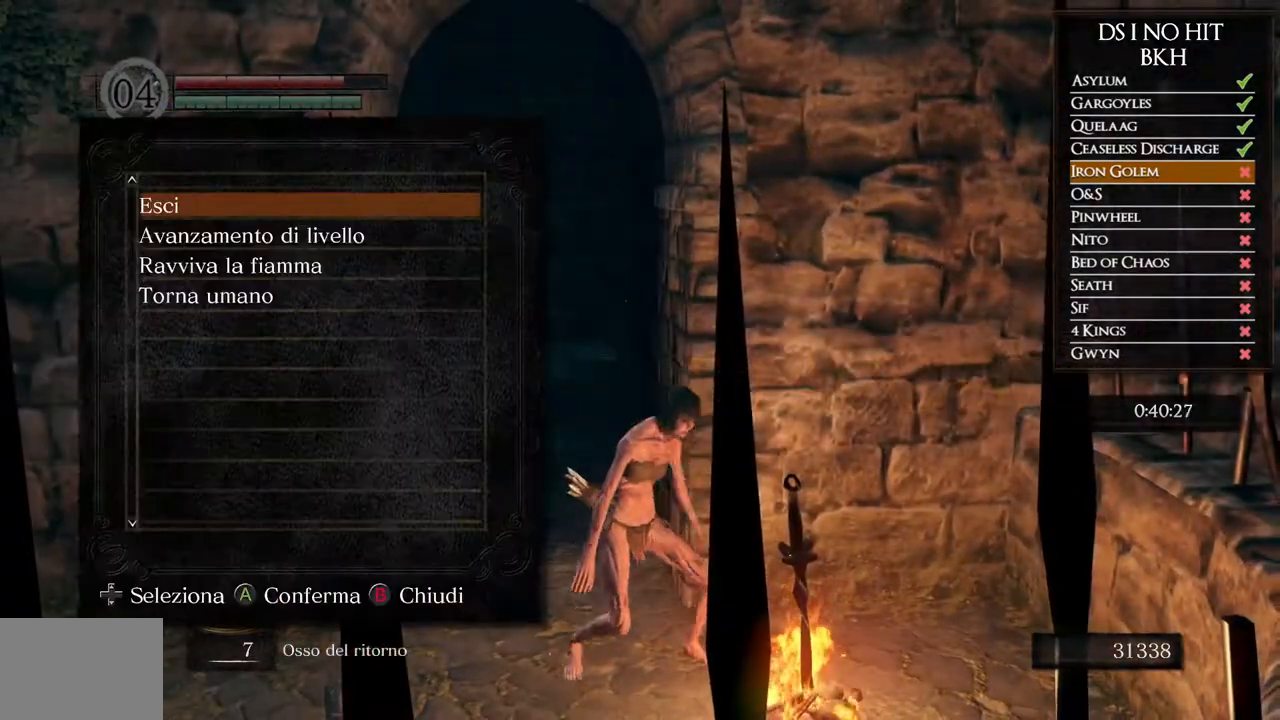
{"buttons": ["B"], "left_stick": "up", "right_stick": "center", "events": [[67, "left_stick", "up"], [467, "B", "down"]]}
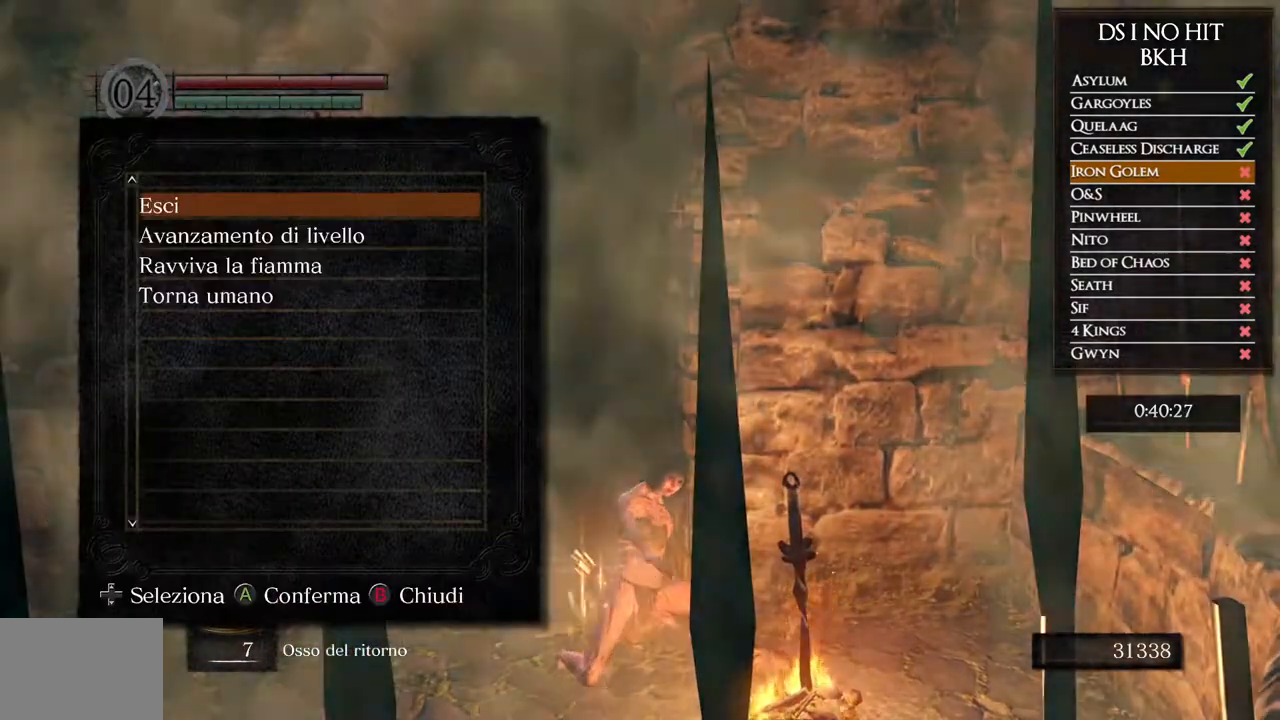
{"buttons": [], "left_stick": "up", "right_stick": "center", "events": [[50, "B", "up"], [117, "B", "down"], [200, "B", "up"], [267, "B", "down"], [350, "B", "up"], [417, "B", "down"], [500, "B", "up"]]}
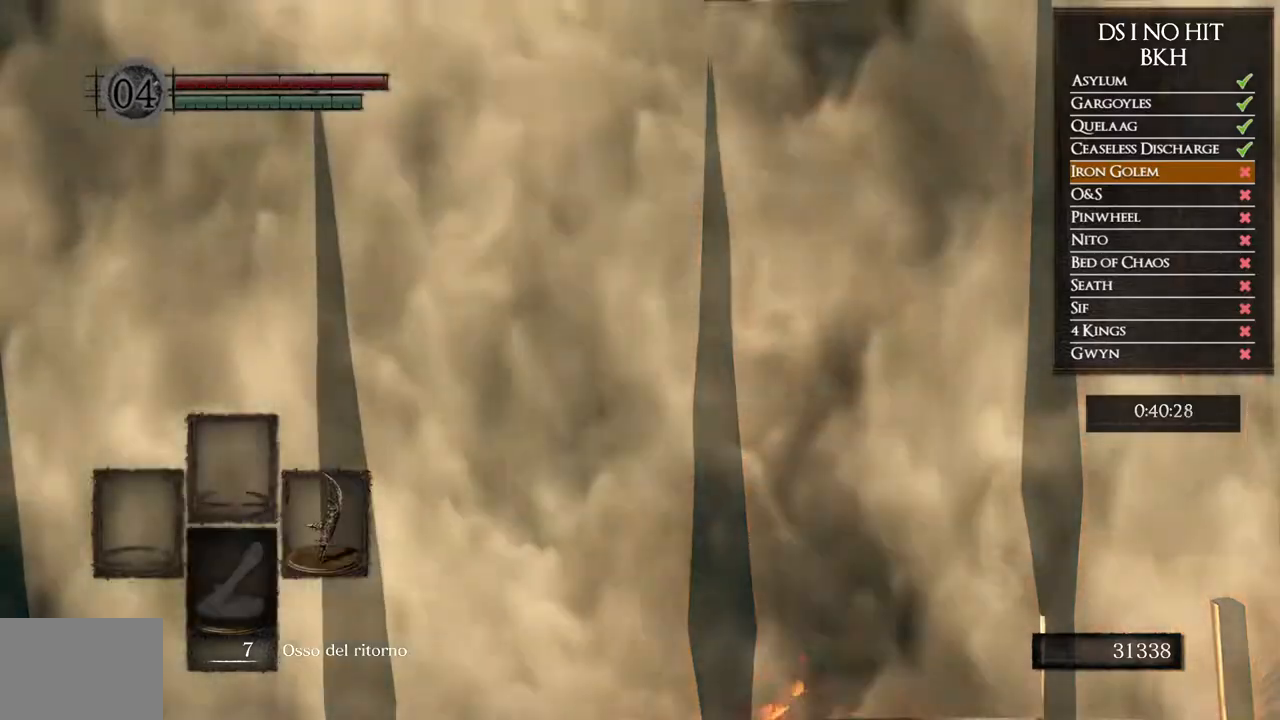
{"buttons": [], "left_stick": "up", "right_stick": "center", "events": [[267, "right_stick", "left"], [383, "right_stick", "center"]]}
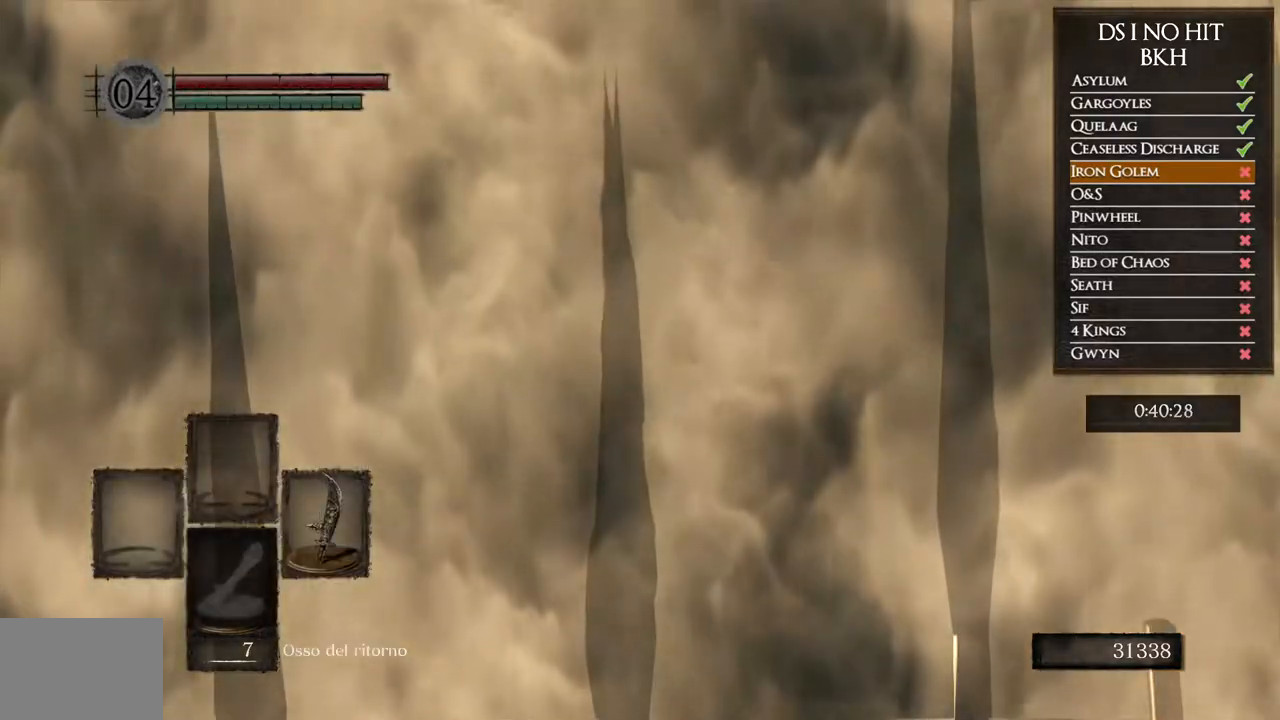
{"buttons": [], "left_stick": "up", "right_stick": "left", "events": [[400, "right_stick", "left"]]}
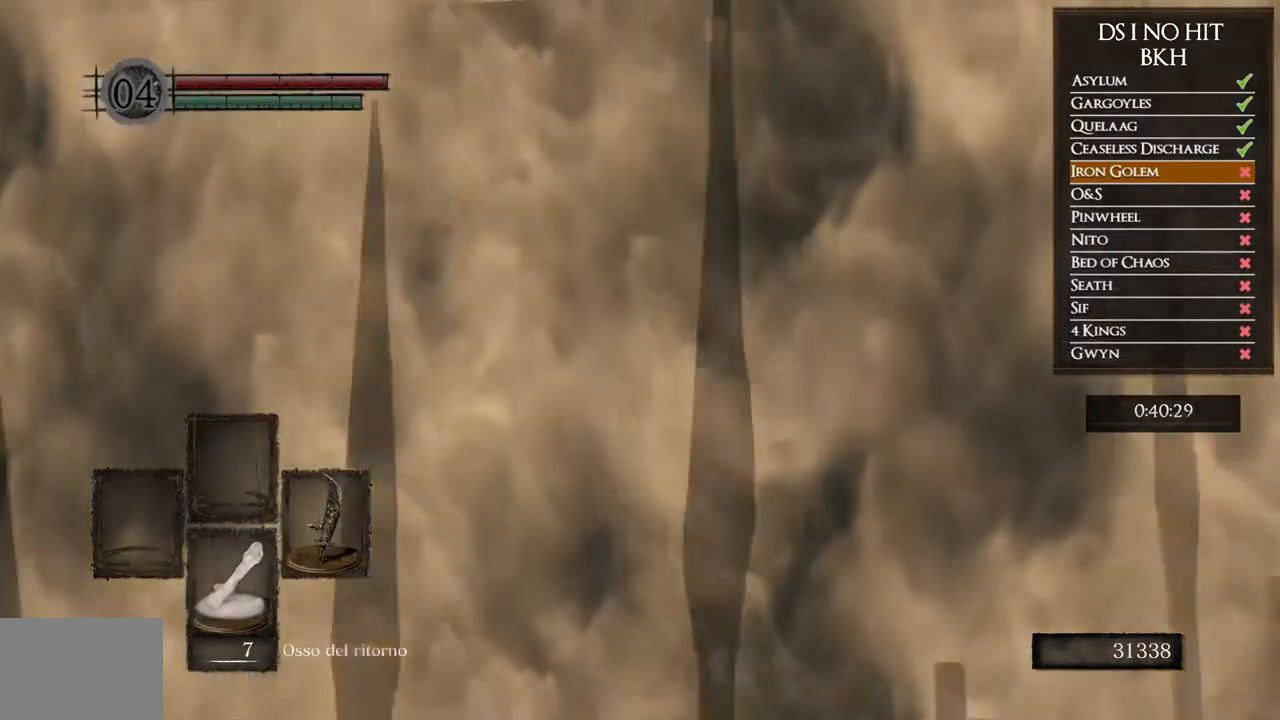
{"buttons": ["B"], "left_stick": "up", "right_stick": "center", "events": [[33, "right_stick", "center"], [433, "B", "down"]]}
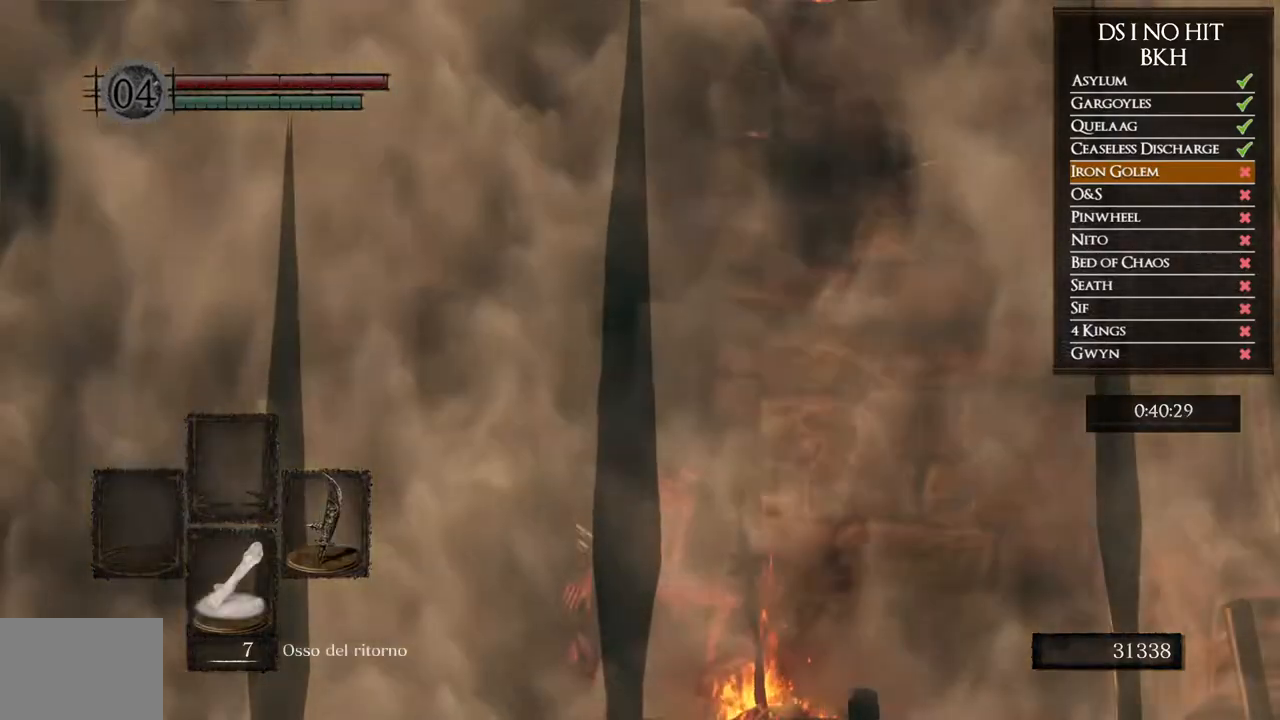
{"buttons": ["B"], "left_stick": "up", "right_stick": "center", "events": []}
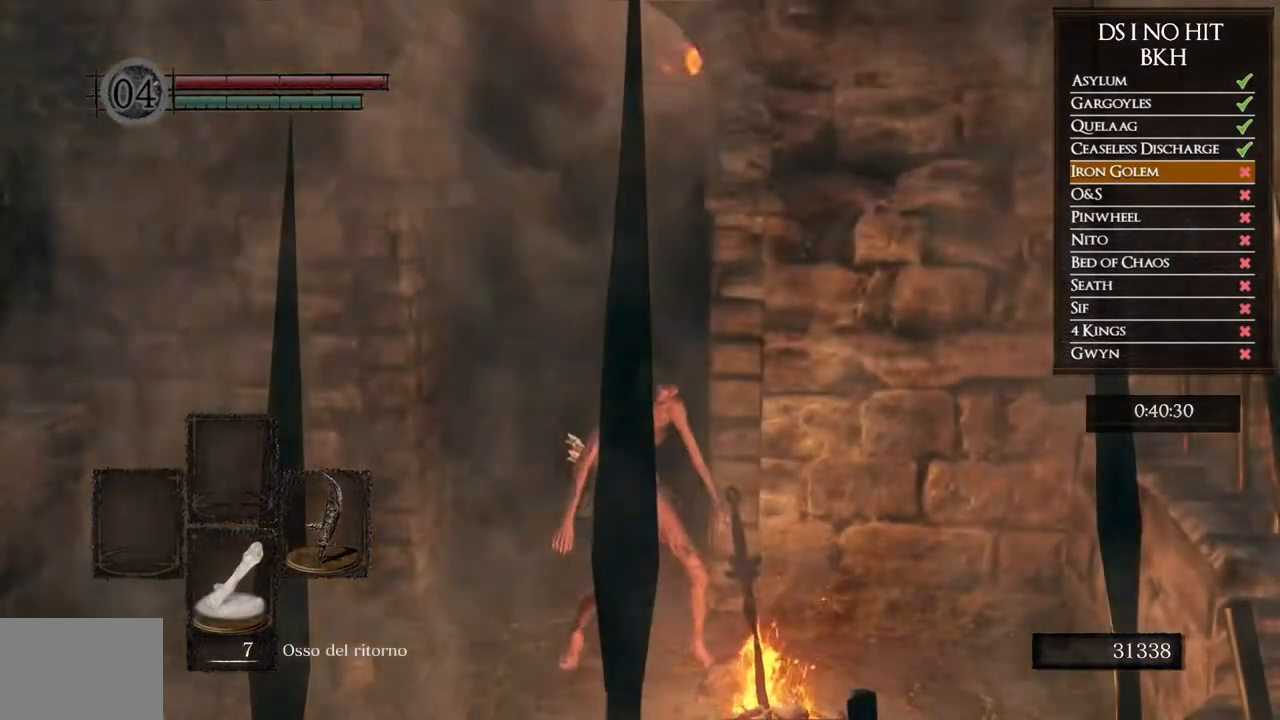
{"buttons": ["B"], "left_stick": "up", "right_stick": "center", "events": []}
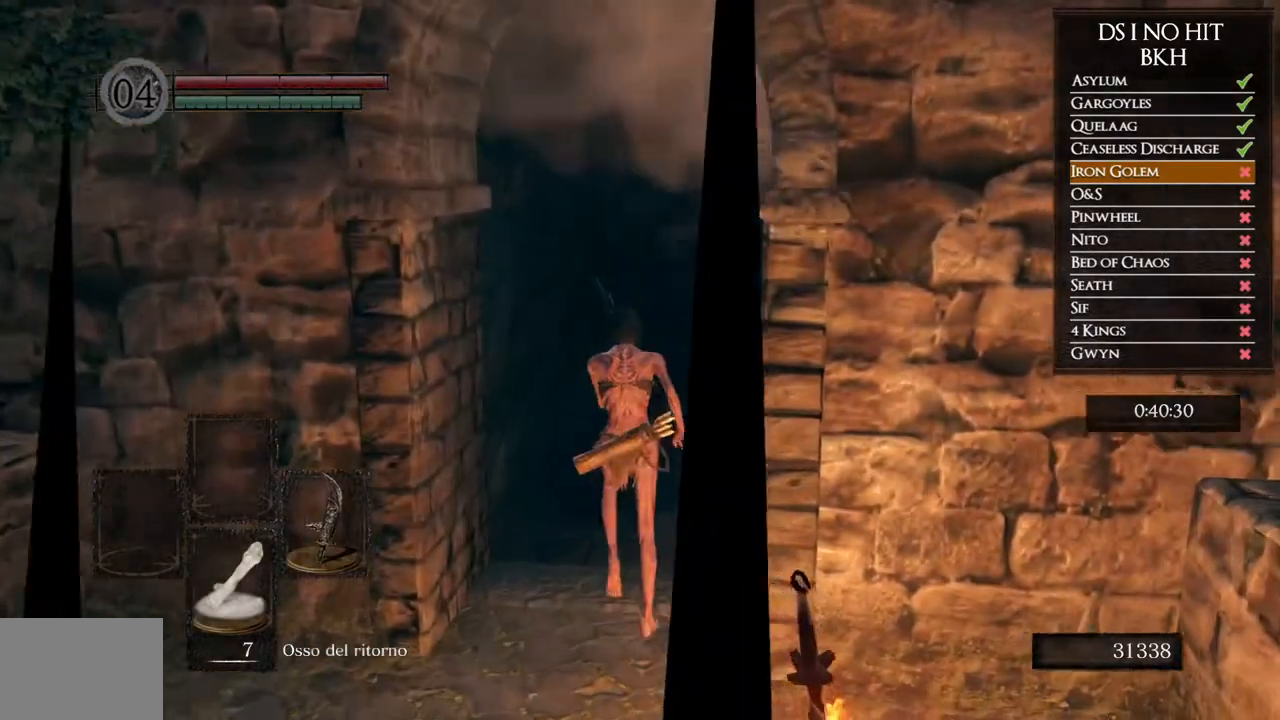
{"buttons": ["B"], "left_stick": "up", "right_stick": "center", "events": []}
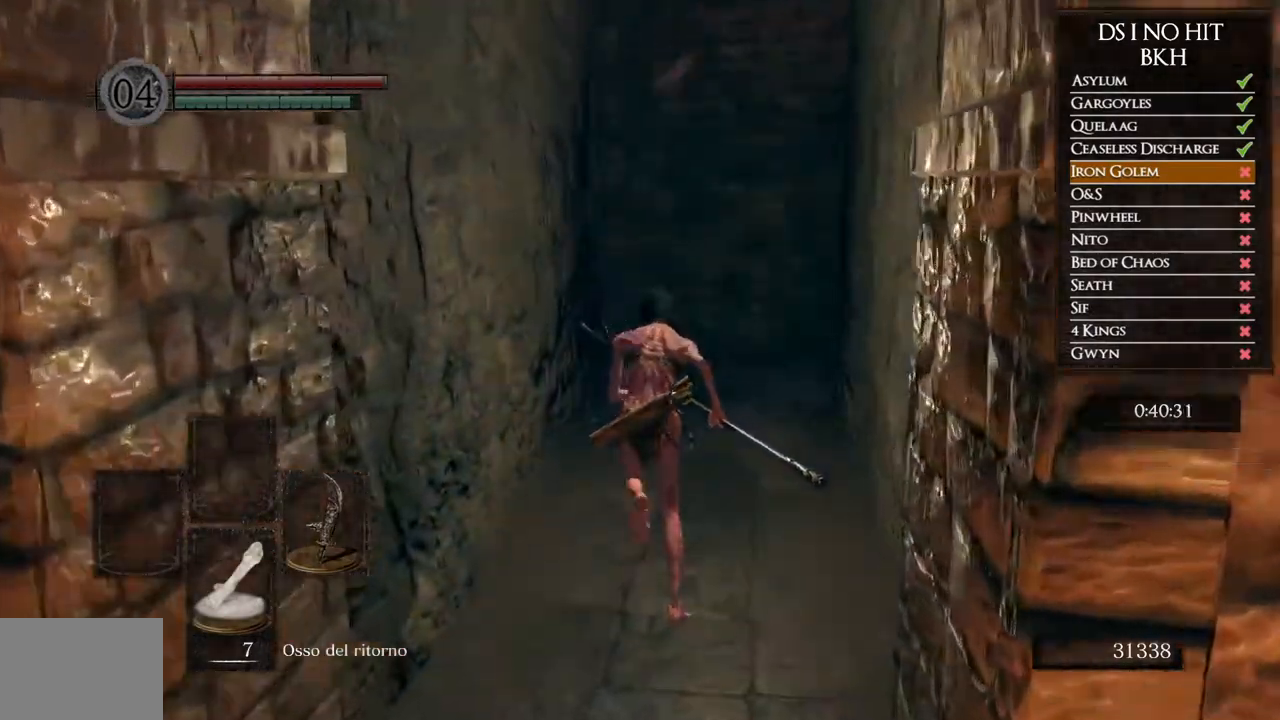
{"buttons": ["B"], "left_stick": "up", "right_stick": "center", "events": []}
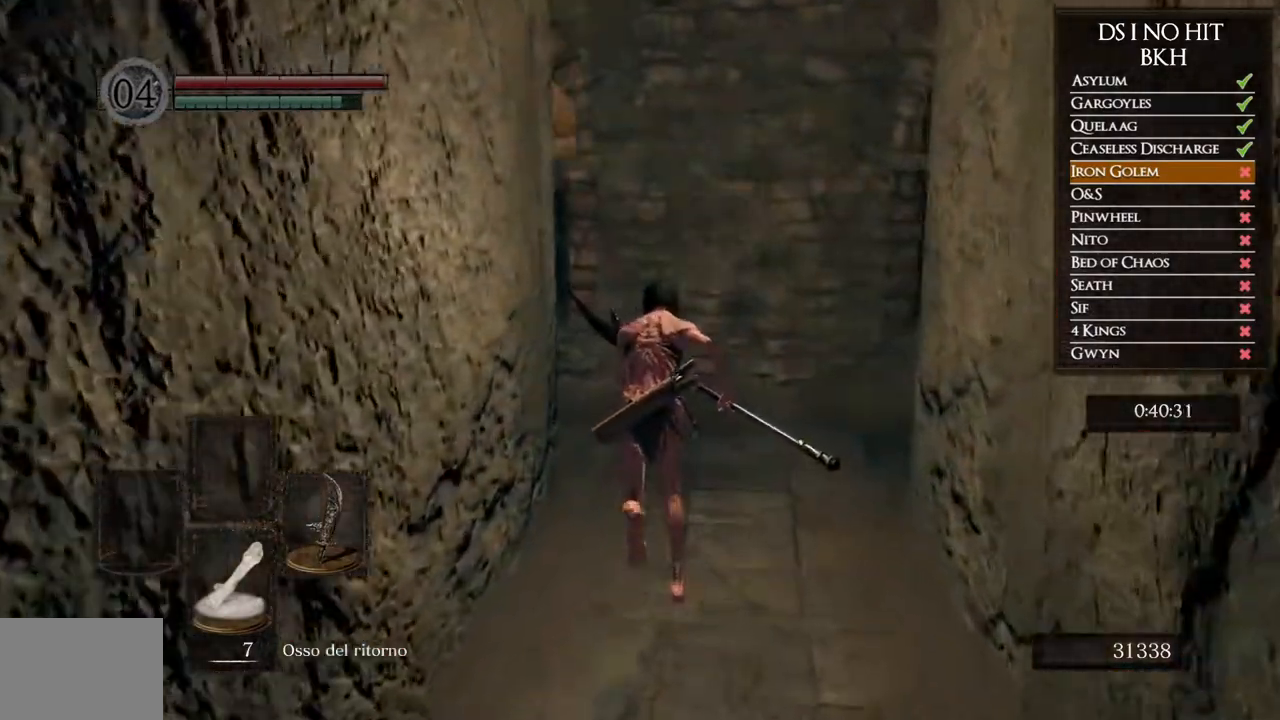
{"buttons": [], "left_stick": "up-left", "right_stick": "down-left", "events": [[283, "B", "up"], [367, "right_stick", "down-left"], [467, "left_stick", "up-left"]]}
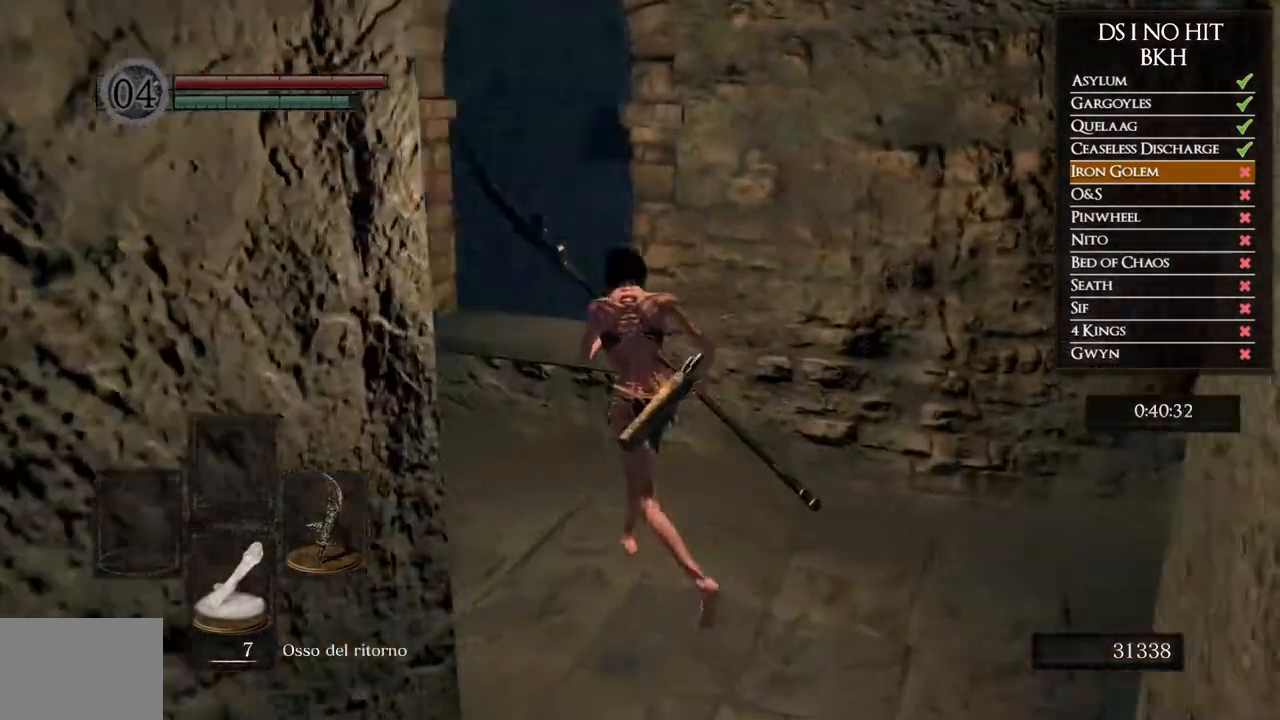
{"buttons": ["B"], "left_stick": "up", "right_stick": "center", "events": [[233, "right_stick", "center"], [283, "B", "down"], [383, "left_stick", "up"]]}
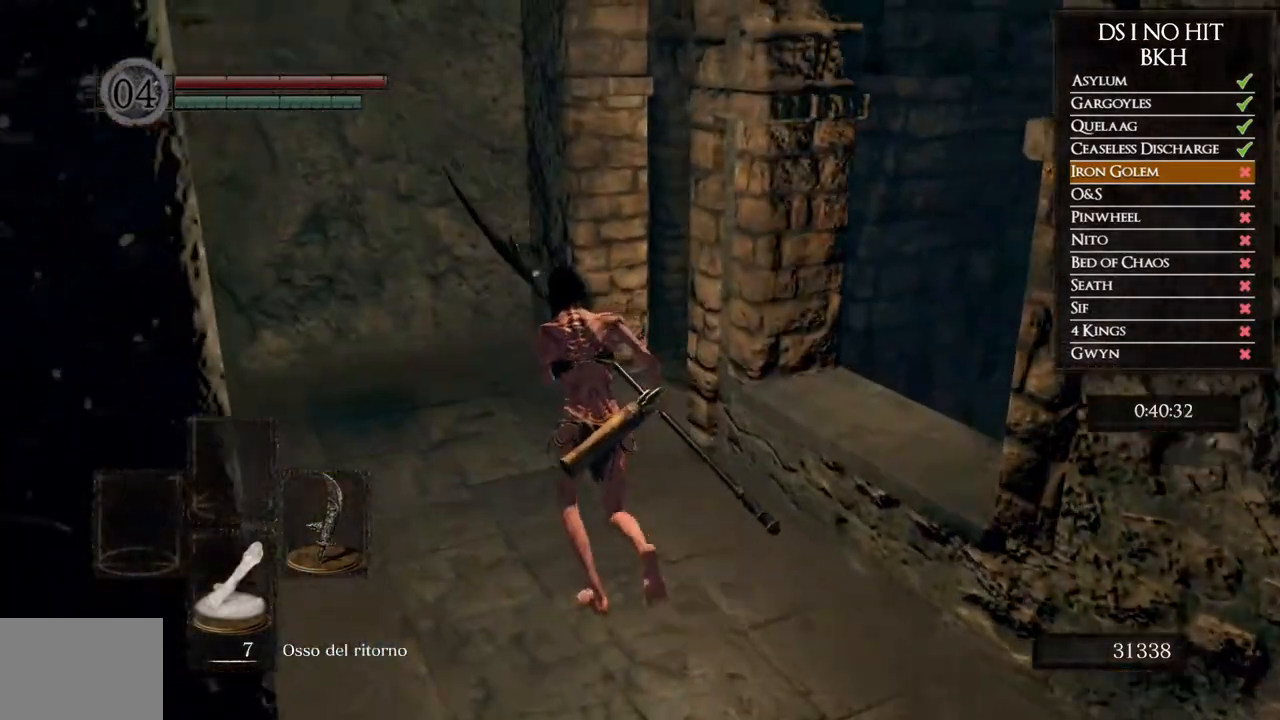
{"buttons": ["B"], "left_stick": "up", "right_stick": "center", "events": []}
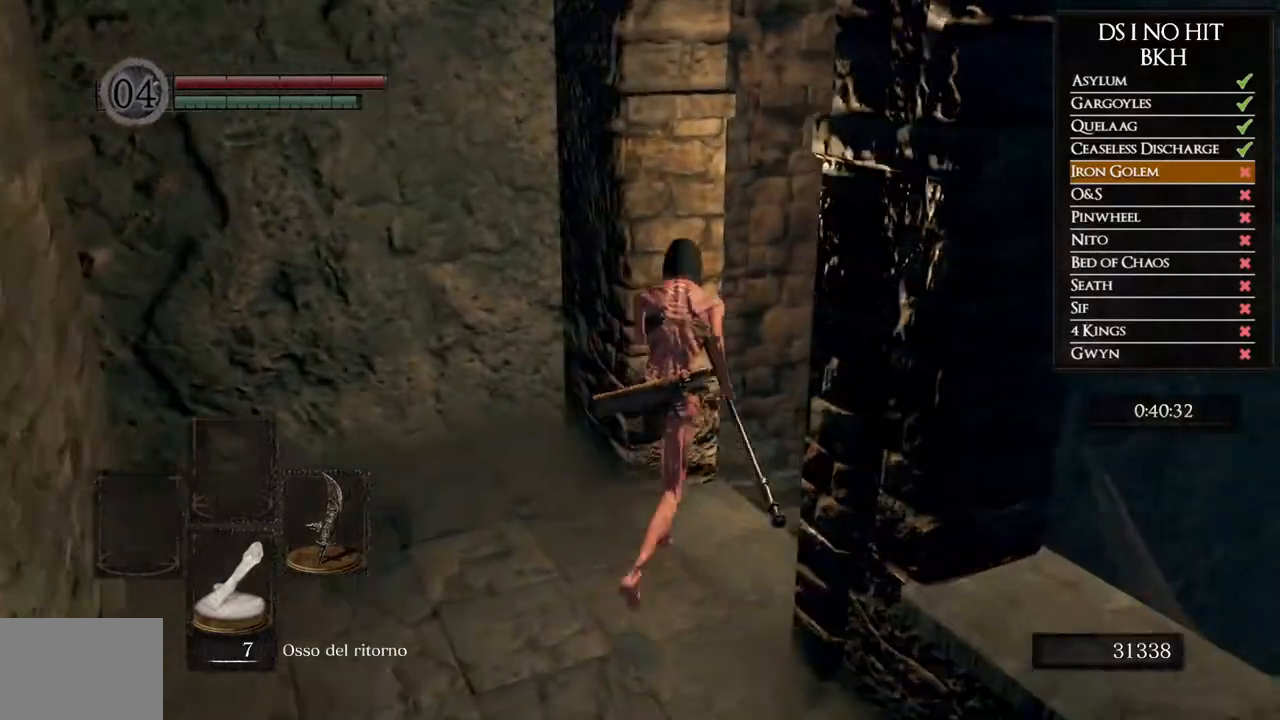
{"buttons": [], "left_stick": "up-left", "right_stick": "center", "events": [[83, "B", "up"], [300, "left_stick", "up-left"]]}
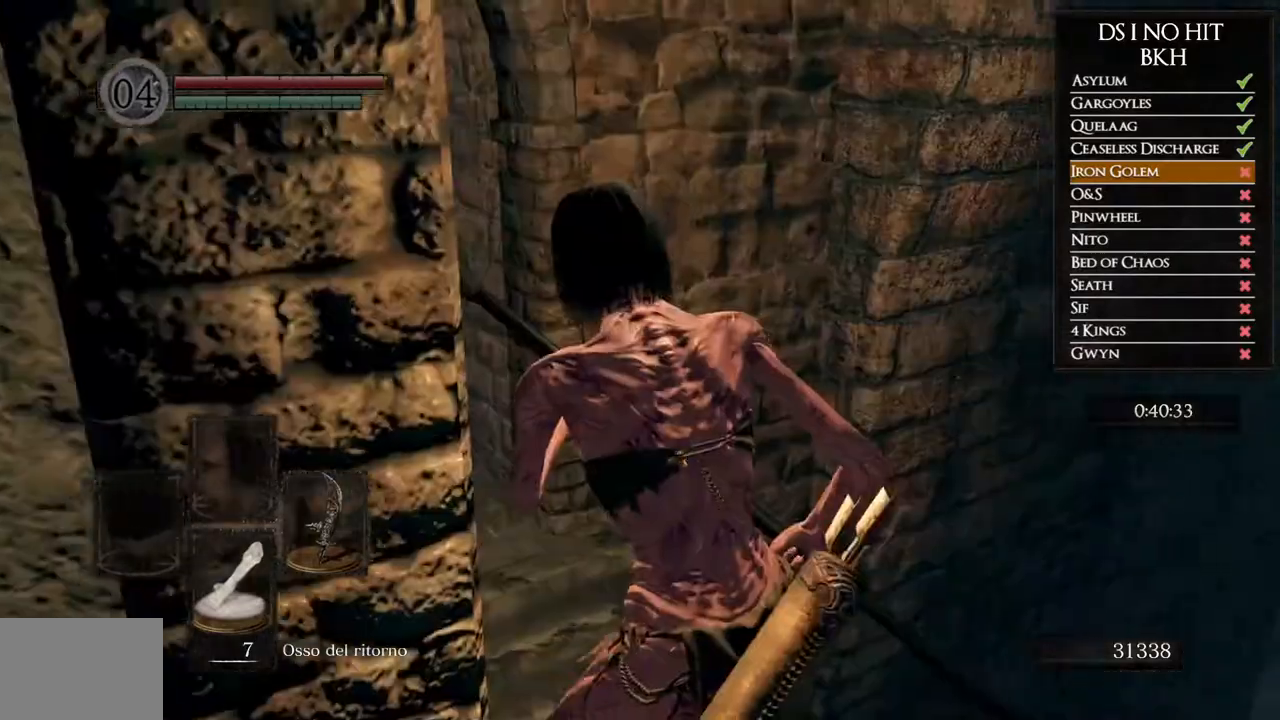
{"buttons": [], "left_stick": "center", "right_stick": "right", "events": [[333, "right_stick", "right"], [483, "left_stick", "center"]]}
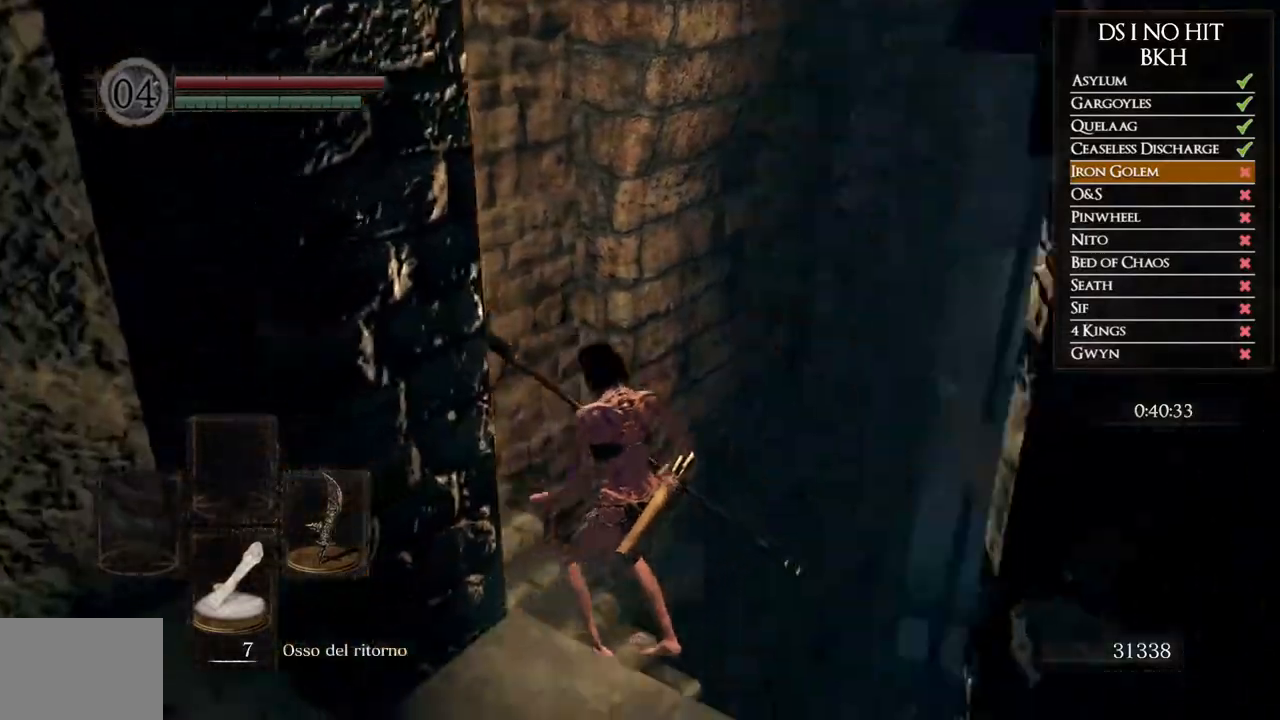
{"buttons": [], "left_stick": "down-right", "right_stick": "right", "events": [[267, "left_stick", "down-right"]]}
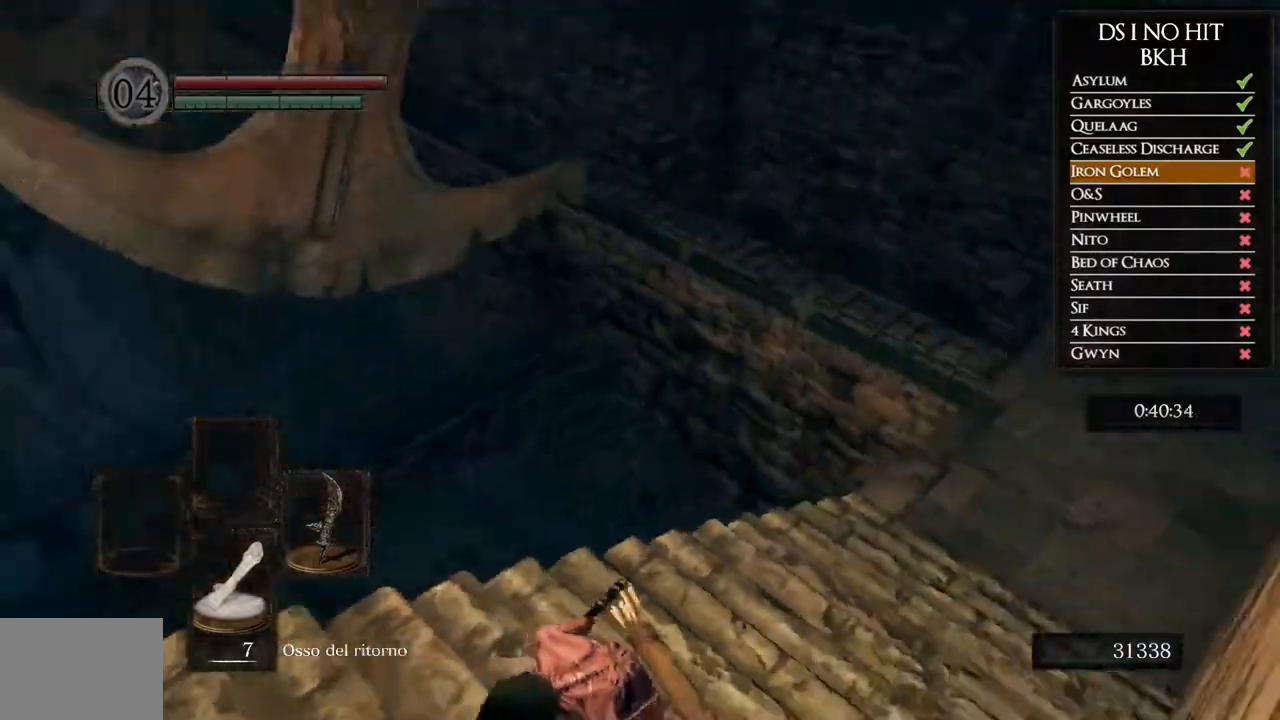
{"buttons": [], "left_stick": "up-right", "right_stick": "right", "events": [[83, "left_stick", "right"], [183, "right_stick", "center"], [300, "right_stick", "right"], [350, "left_stick", "up-right"]]}
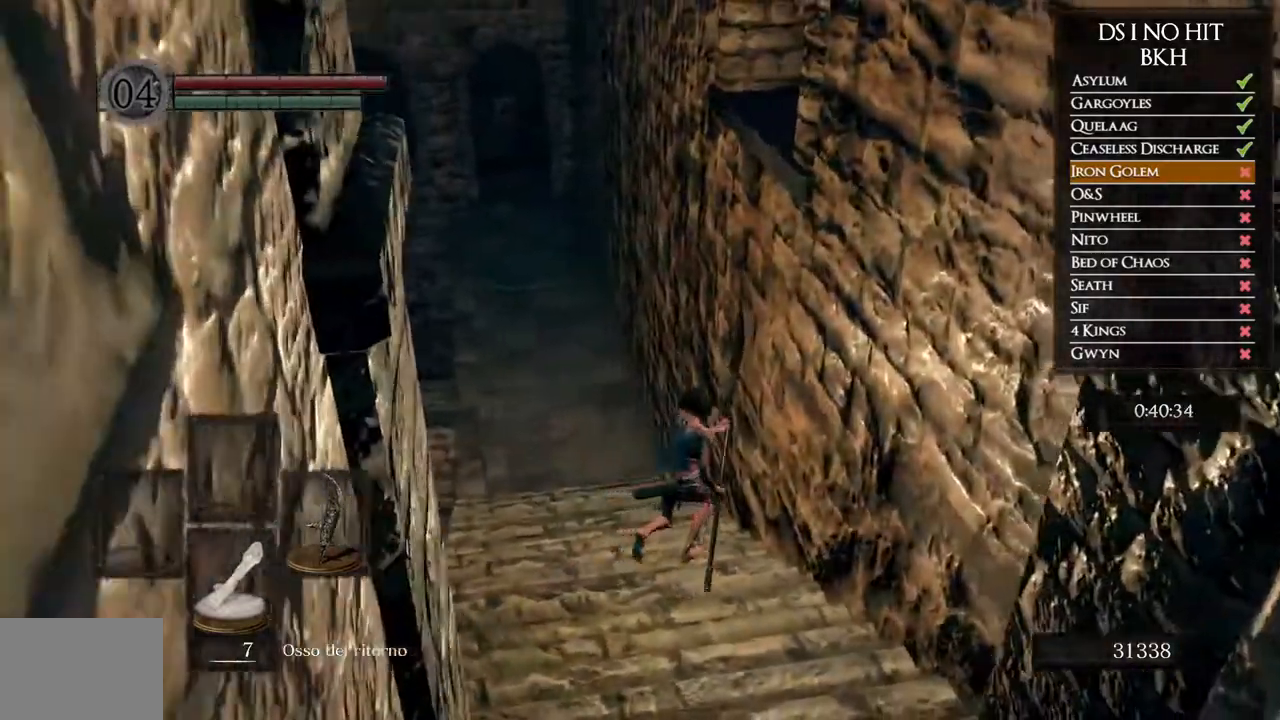
{"buttons": ["B"], "left_stick": "up", "right_stick": "center", "events": [[67, "left_stick", "up"], [117, "right_stick", "center"], [200, "B", "down"]]}
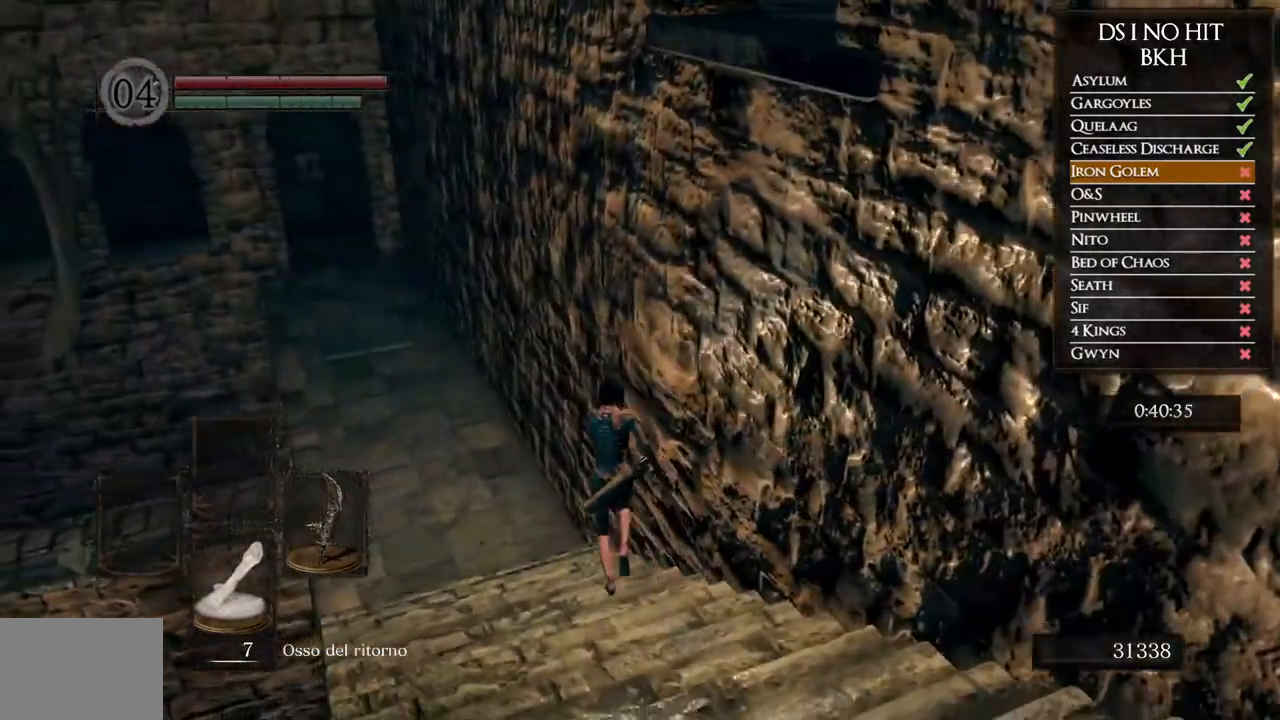
{"buttons": ["B"], "left_stick": "up", "right_stick": "center", "events": []}
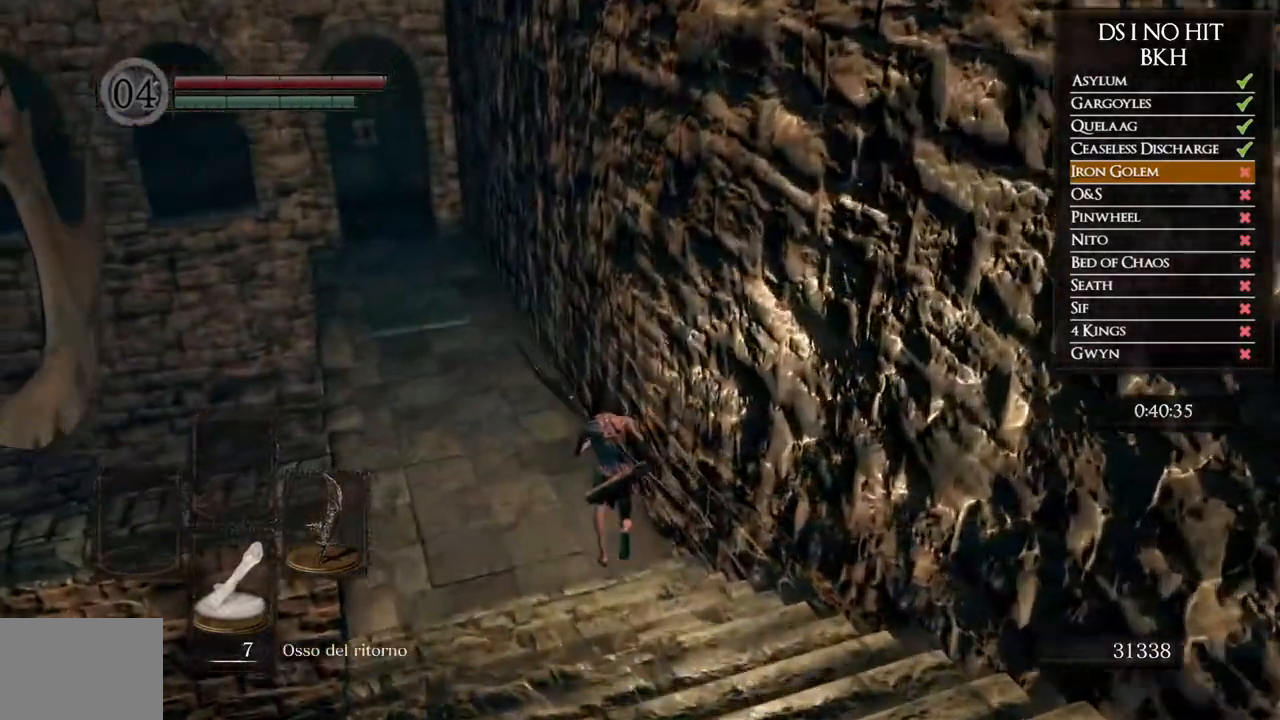
{"buttons": ["B"], "left_stick": "up", "right_stick": "center", "events": []}
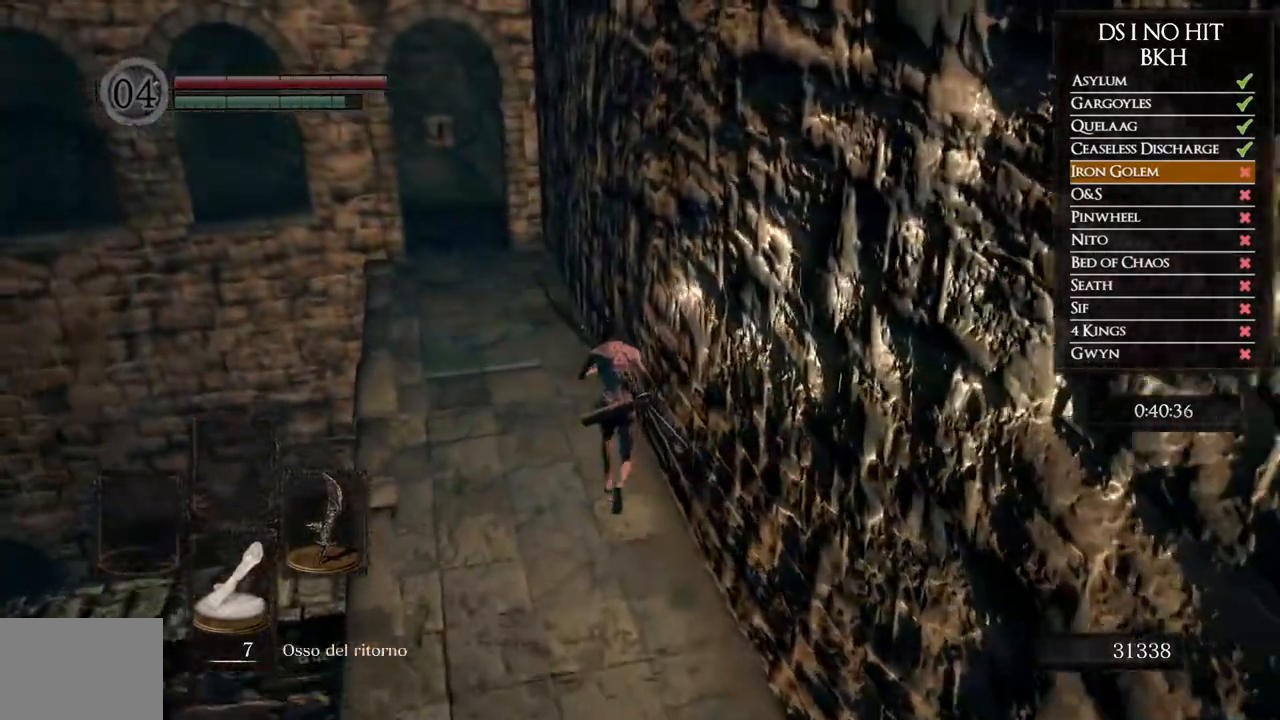
{"buttons": ["B"], "left_stick": "up", "right_stick": "center", "events": []}
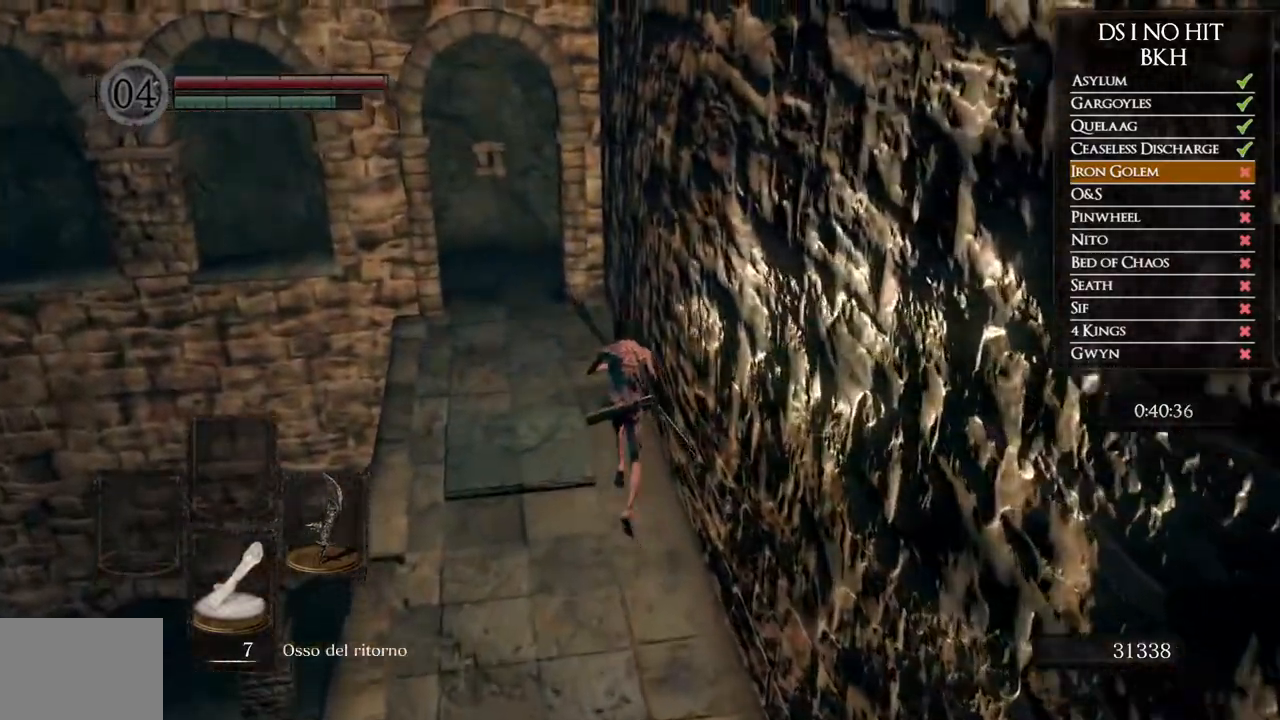
{"buttons": ["B"], "left_stick": "up", "right_stick": "center", "events": []}
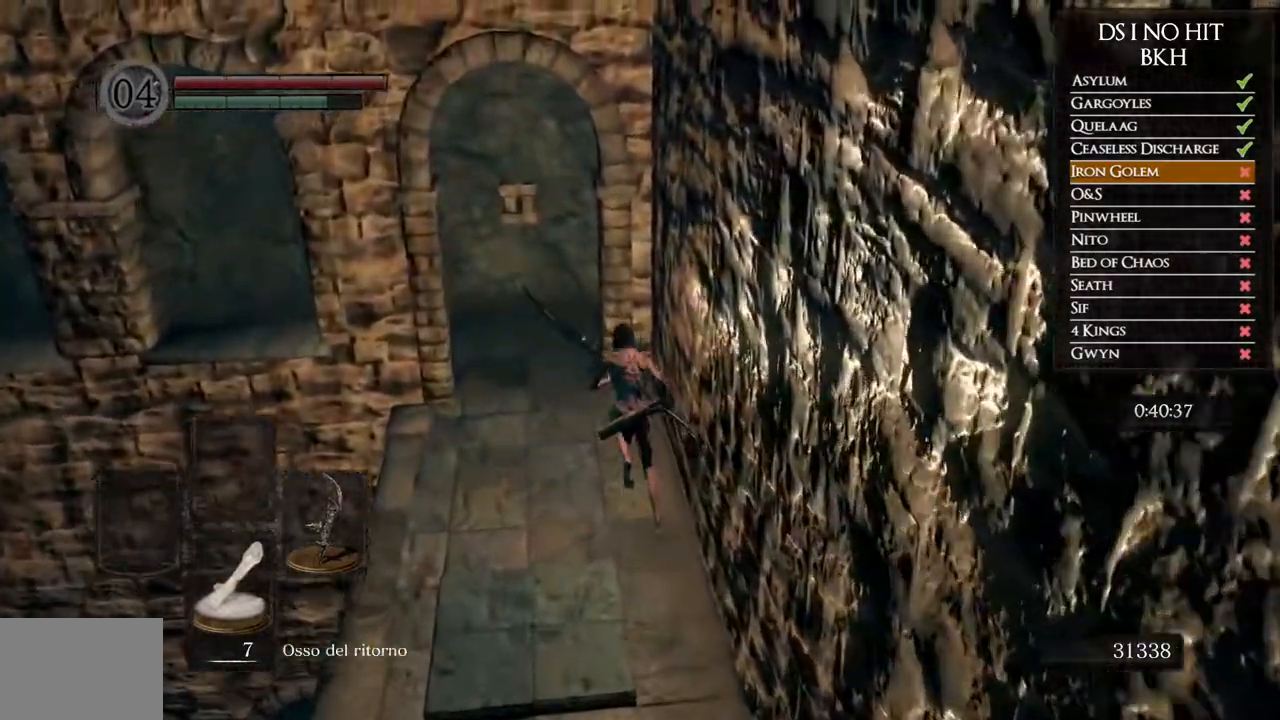
{"buttons": [], "left_stick": "up", "right_stick": "down-right", "events": [[333, "B", "up"], [483, "right_stick", "down-right"]]}
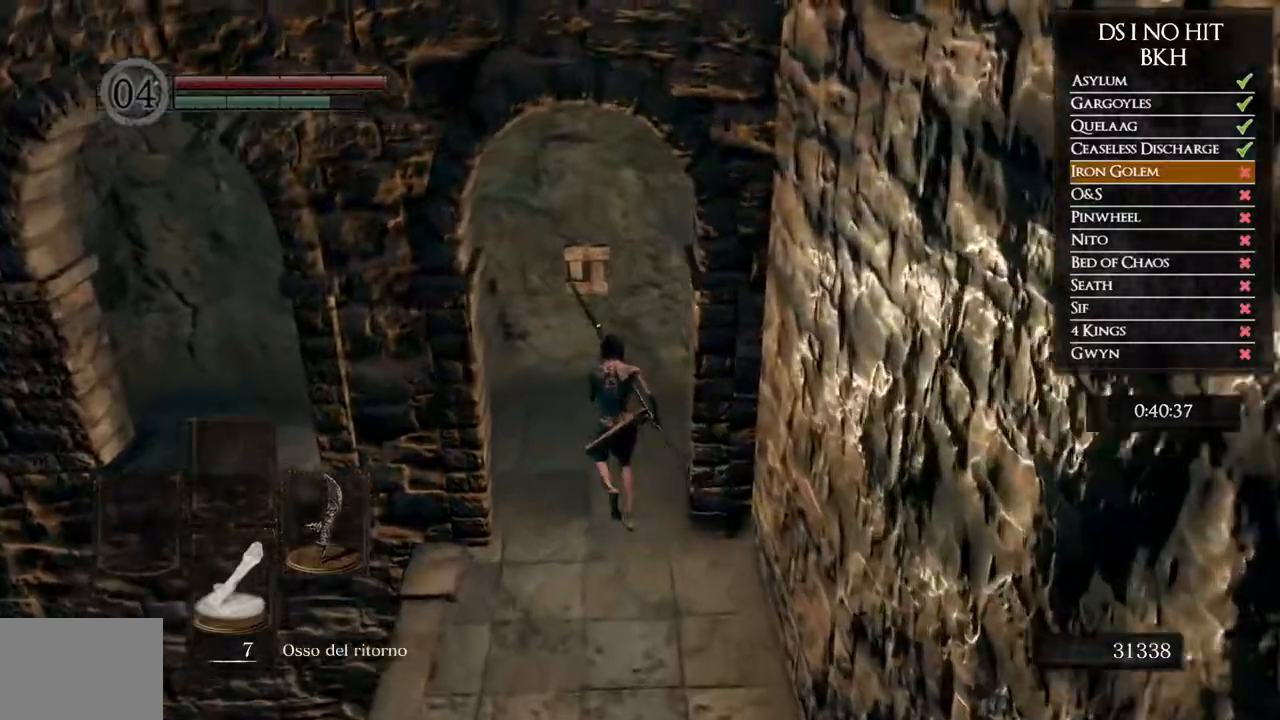
{"buttons": [], "left_stick": "center", "right_stick": "down-right", "events": [[483, "left_stick", "center"]]}
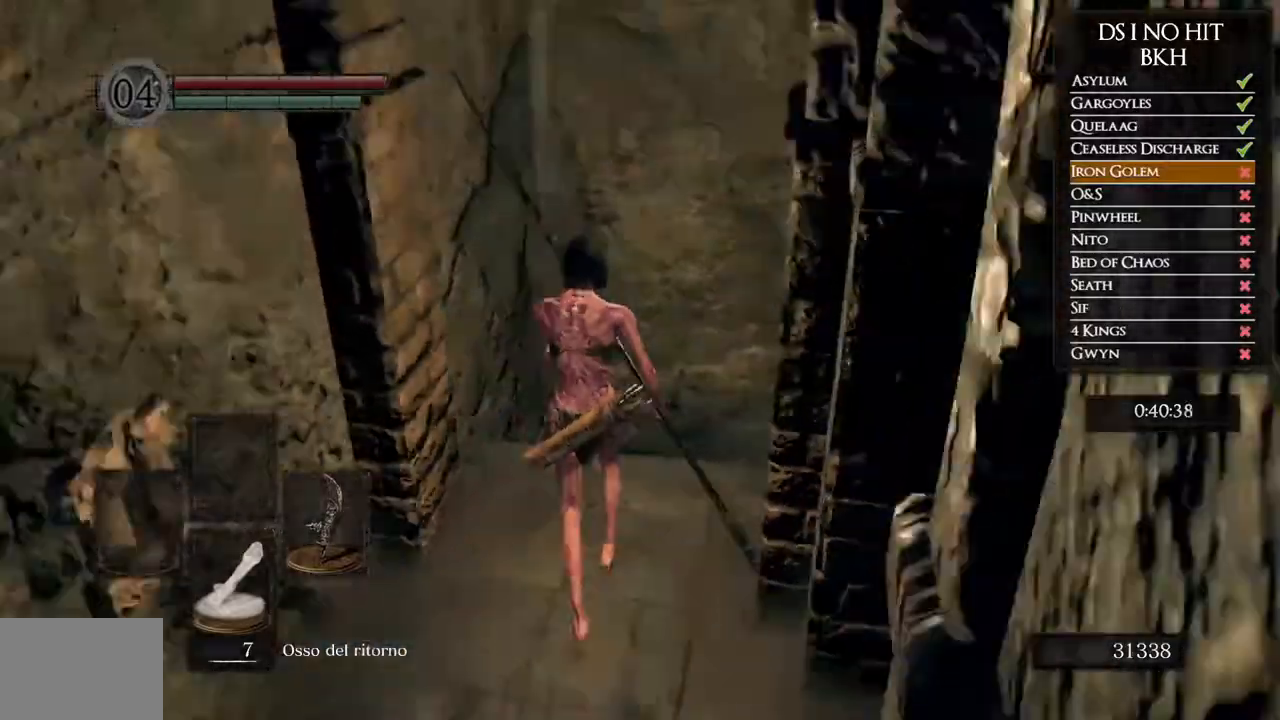
{"buttons": [], "left_stick": "center", "right_stick": "down-right", "events": [[267, "left_stick", "up-left"], [367, "left_stick", "center"]]}
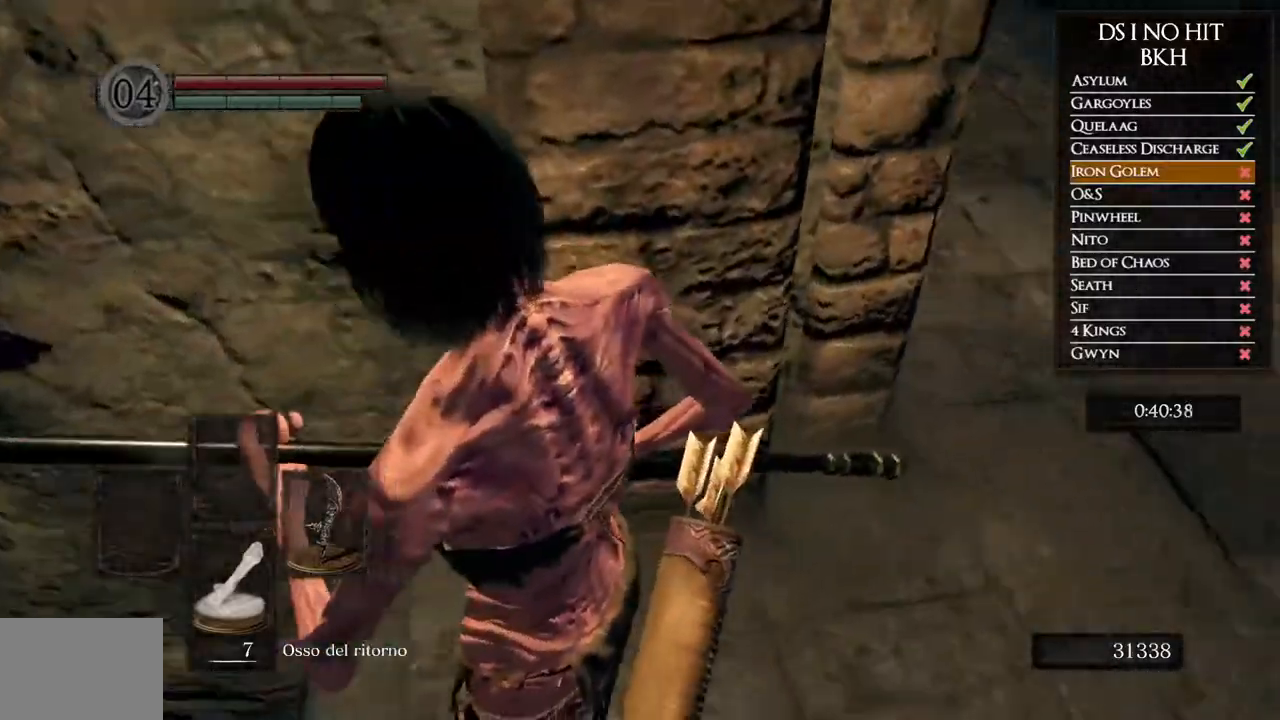
{"buttons": [], "left_stick": "center", "right_stick": "down", "events": [[167, "left_stick", "down-left"], [267, "right_stick", "center"], [350, "left_stick", "center"], [367, "right_stick", "down"]]}
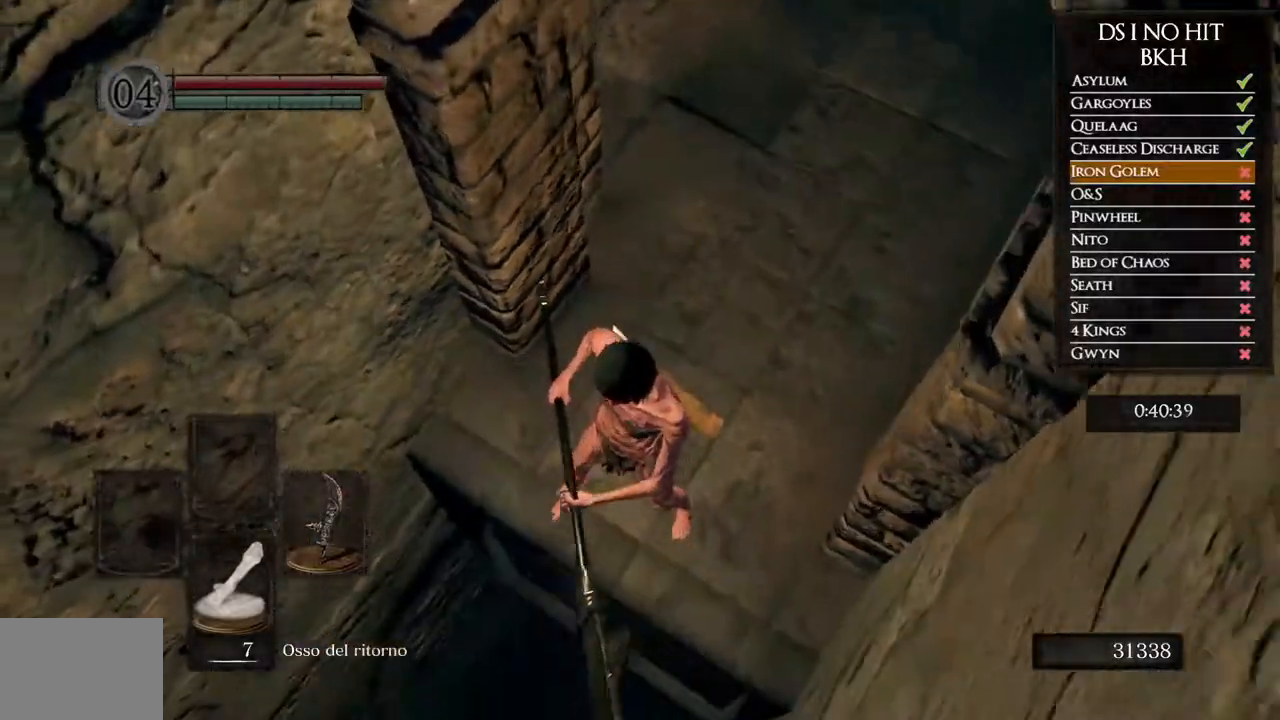
{"buttons": [], "left_stick": "center", "right_stick": "down-left", "events": [[350, "right_stick", "center"], [483, "right_stick", "down-left"]]}
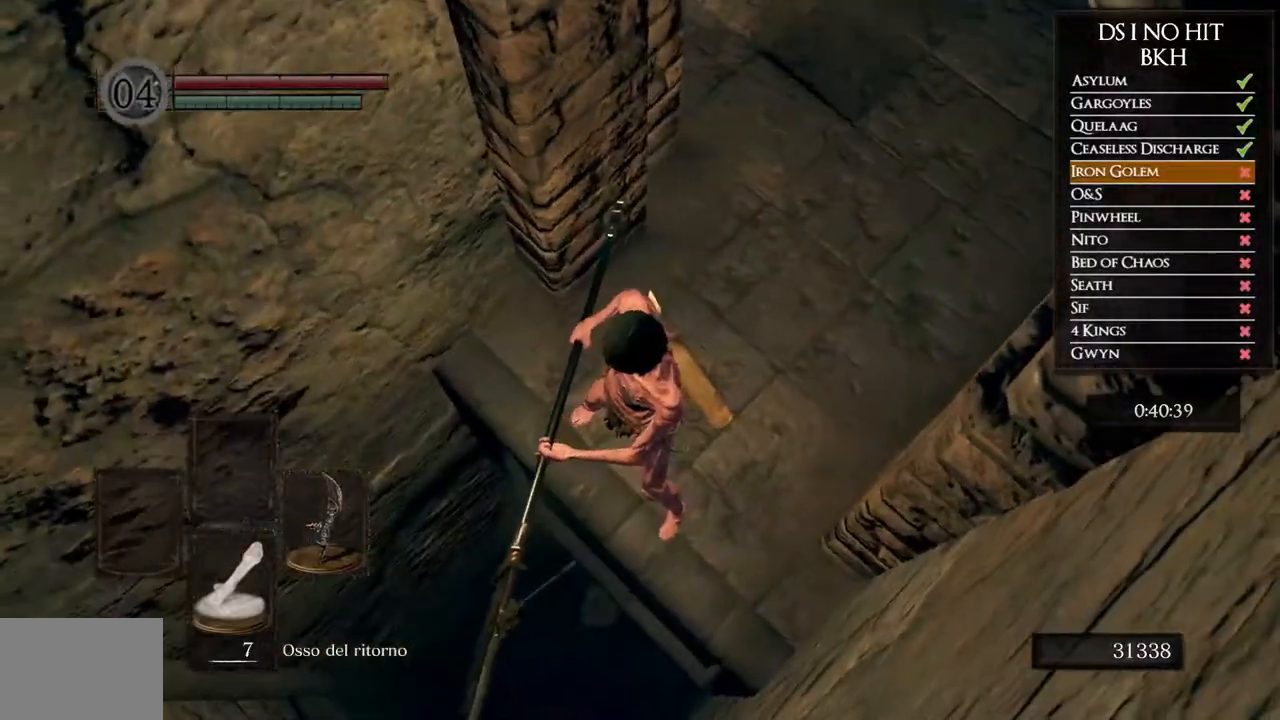
{"buttons": [], "left_stick": "center", "right_stick": "center", "events": [[100, "right_stick", "center"]]}
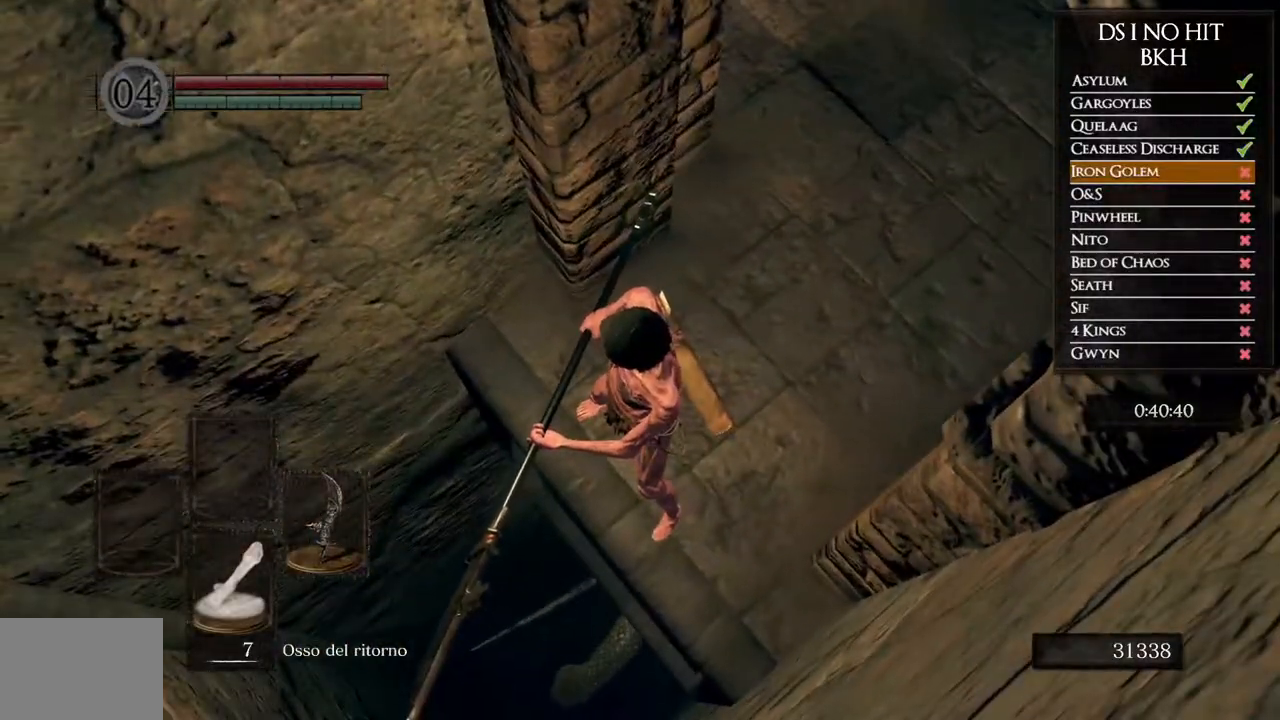
{"buttons": [], "left_stick": "left", "right_stick": "center", "events": [[467, "left_stick", "left"]]}
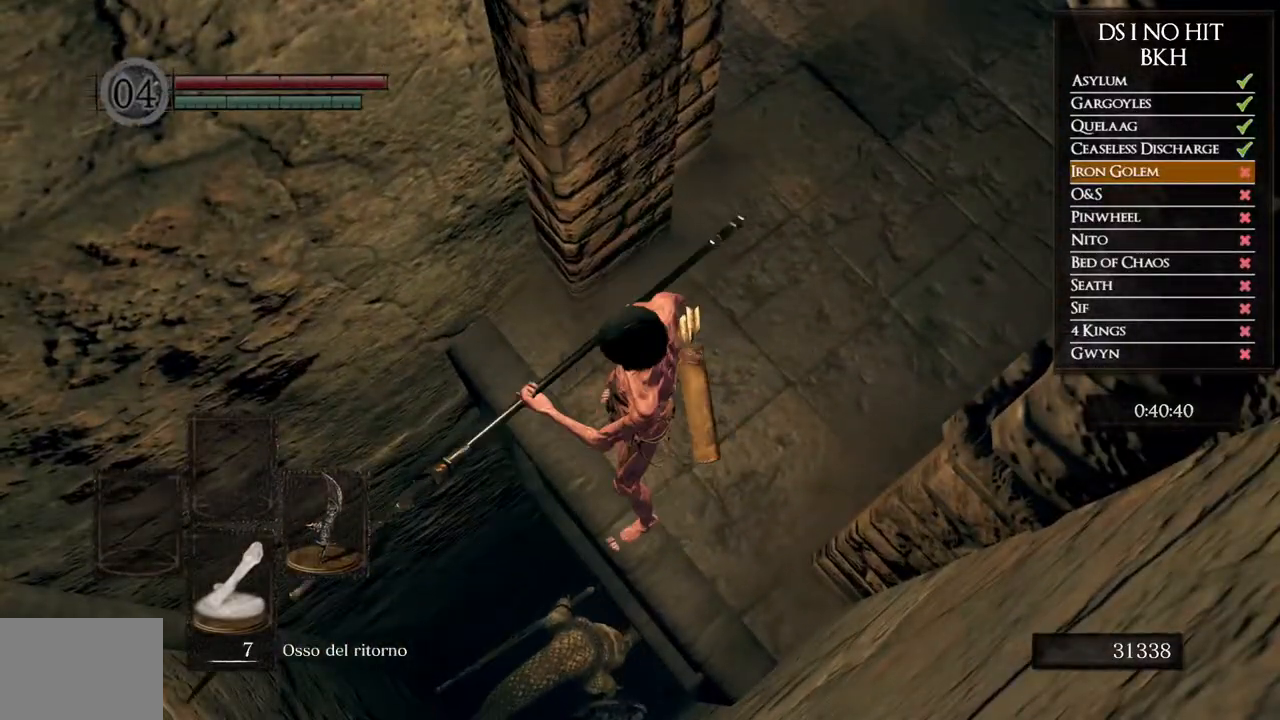
{"buttons": [], "left_stick": "left", "right_stick": "center", "events": []}